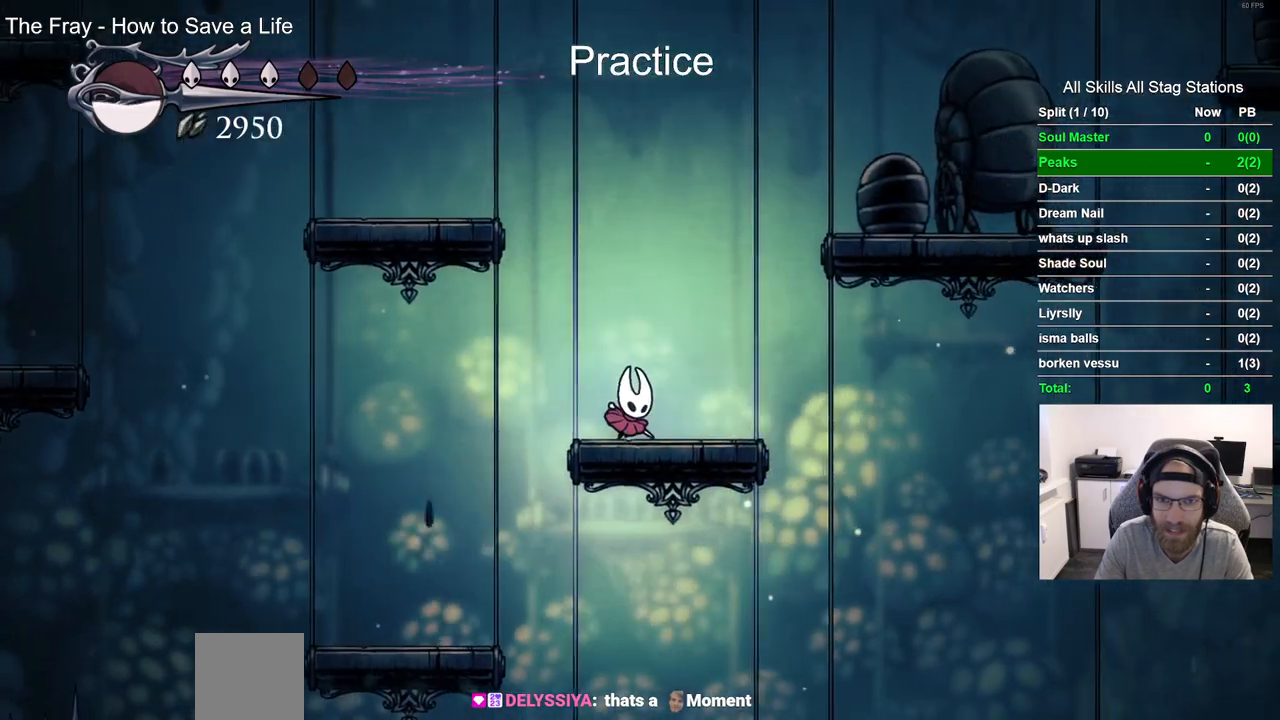
Gameplay with a controller (PlayStation layout); each line is a JSON object with the inputs held at the frame after it (dt_ms = milliseconds from this image to that frame). "events" lists button and stick changes between this image and that frame as [ms after this image, input, new state], when the widget could be followed in between. Not read: L1 R1.
{"dt_ms": 500, "buttons": ["CROSS", "DPAD_UP"], "left_stick": "center", "right_stick": "center", "events": [[467, "DPAD_UP", "down"], [483, "CROSS", "down"]]}
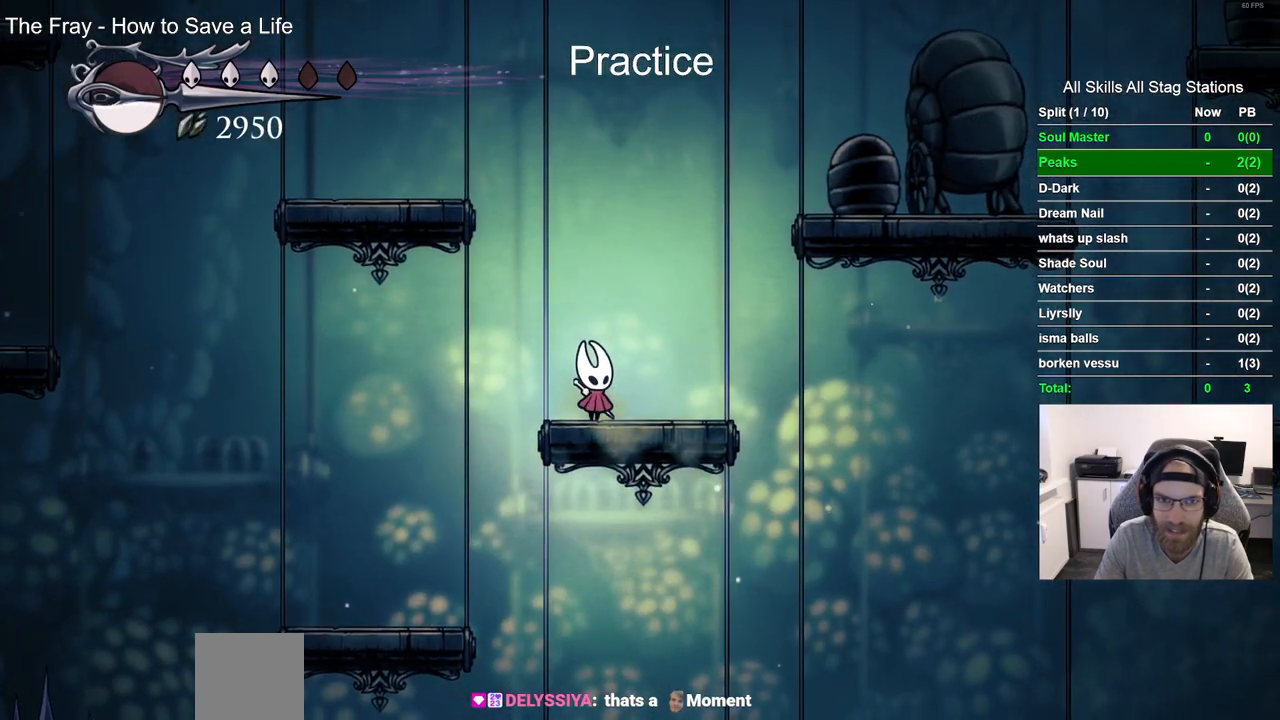
{"dt_ms": 500, "buttons": [], "left_stick": "center", "right_stick": "center", "events": [[167, "CROSS", "up"], [183, "DPAD_UP", "up"]]}
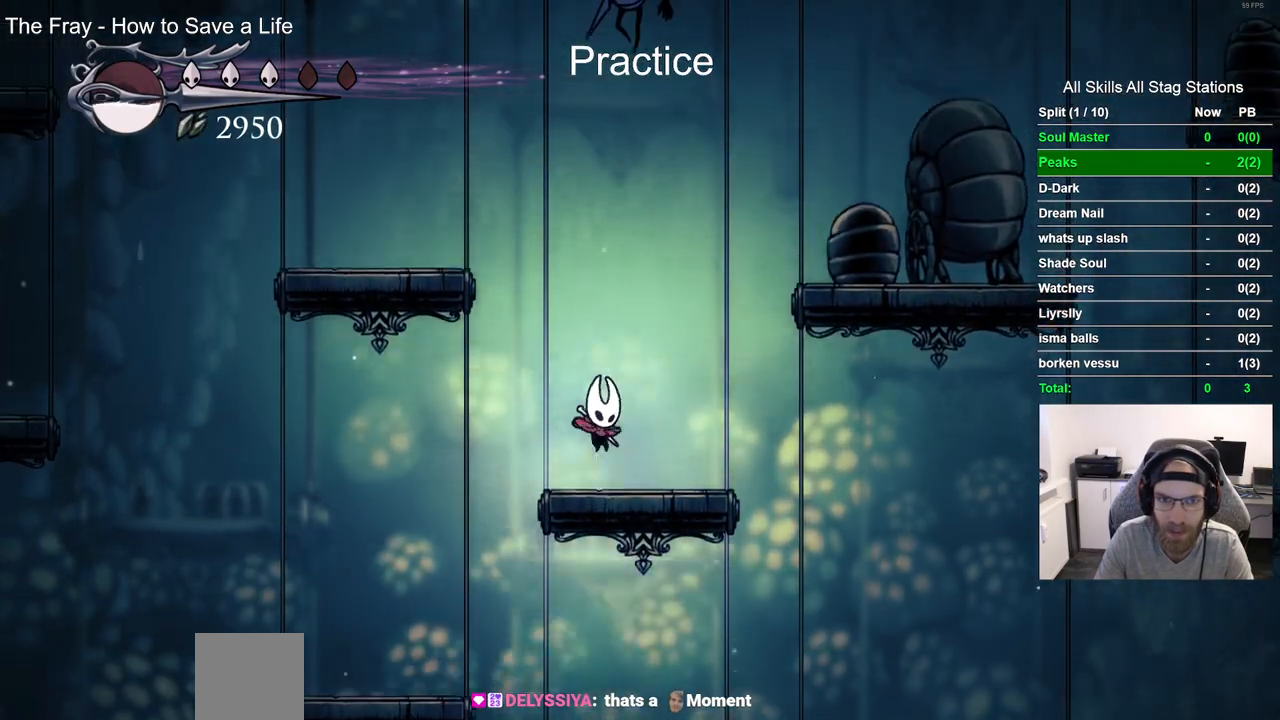
{"dt_ms": 500, "buttons": ["DPAD_UP"], "left_stick": "center", "right_stick": "center", "events": [[117, "DPAD_UP", "down"], [133, "CROSS", "down"], [167, "DPAD_RIGHT", "down"], [267, "DPAD_RIGHT", "up"], [333, "SQUARE", "down"], [417, "CROSS", "up"], [500, "SQUARE", "up"]]}
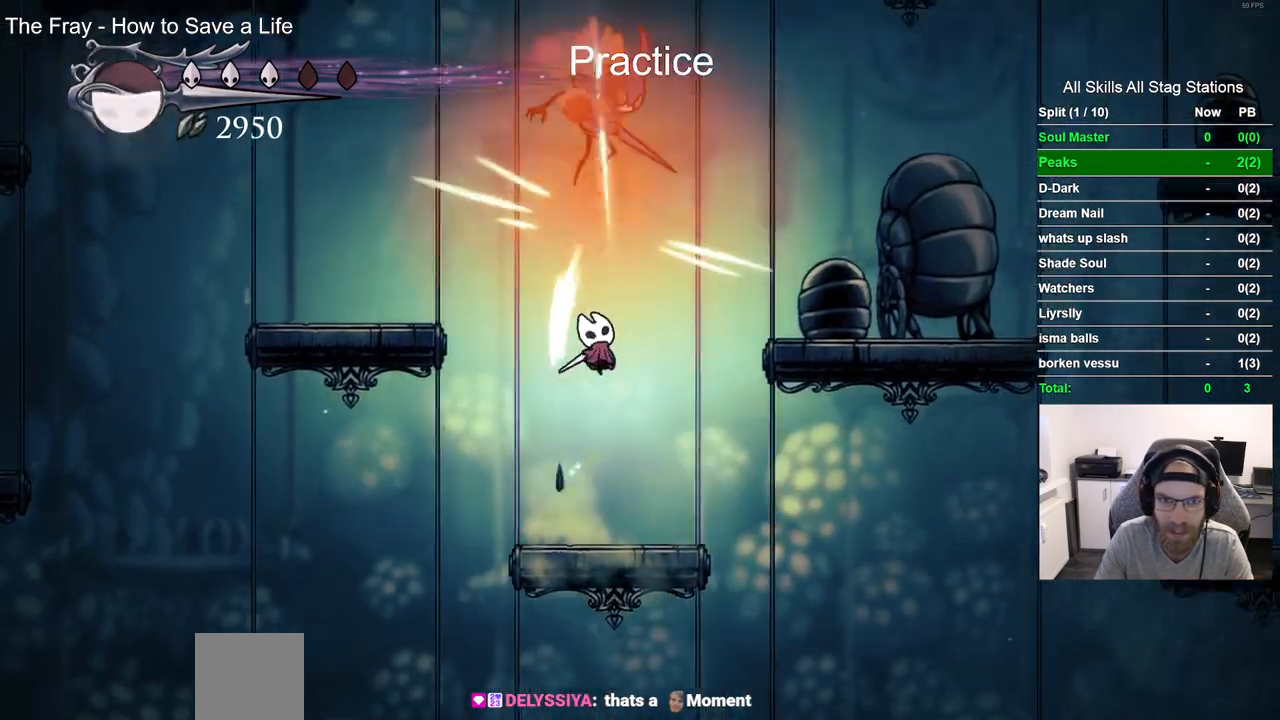
{"dt_ms": 500, "buttons": ["CROSS", "DPAD_UP", "DPAD_LEFT"], "left_stick": "center", "right_stick": "center", "events": [[17, "DPAD_UP", "up"], [317, "DPAD_UP", "down"], [350, "CROSS", "down"], [383, "DPAD_LEFT", "down"]]}
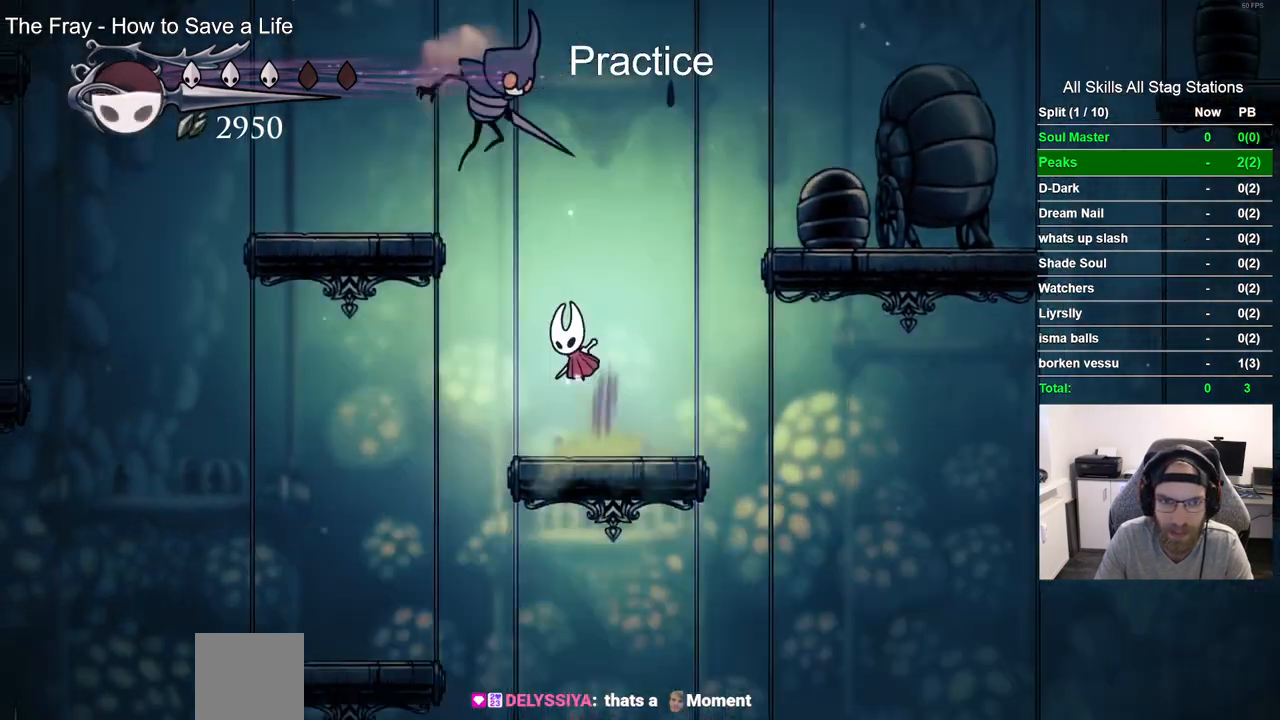
{"dt_ms": 500, "buttons": [], "left_stick": "center", "right_stick": "center", "events": [[50, "SQUARE", "down"], [133, "CROSS", "up"], [133, "DPAD_LEFT", "up"], [183, "DPAD_RIGHT", "down"], [183, "DPAD_UP", "up"], [217, "SQUARE", "up"], [367, "DPAD_RIGHT", "up"]]}
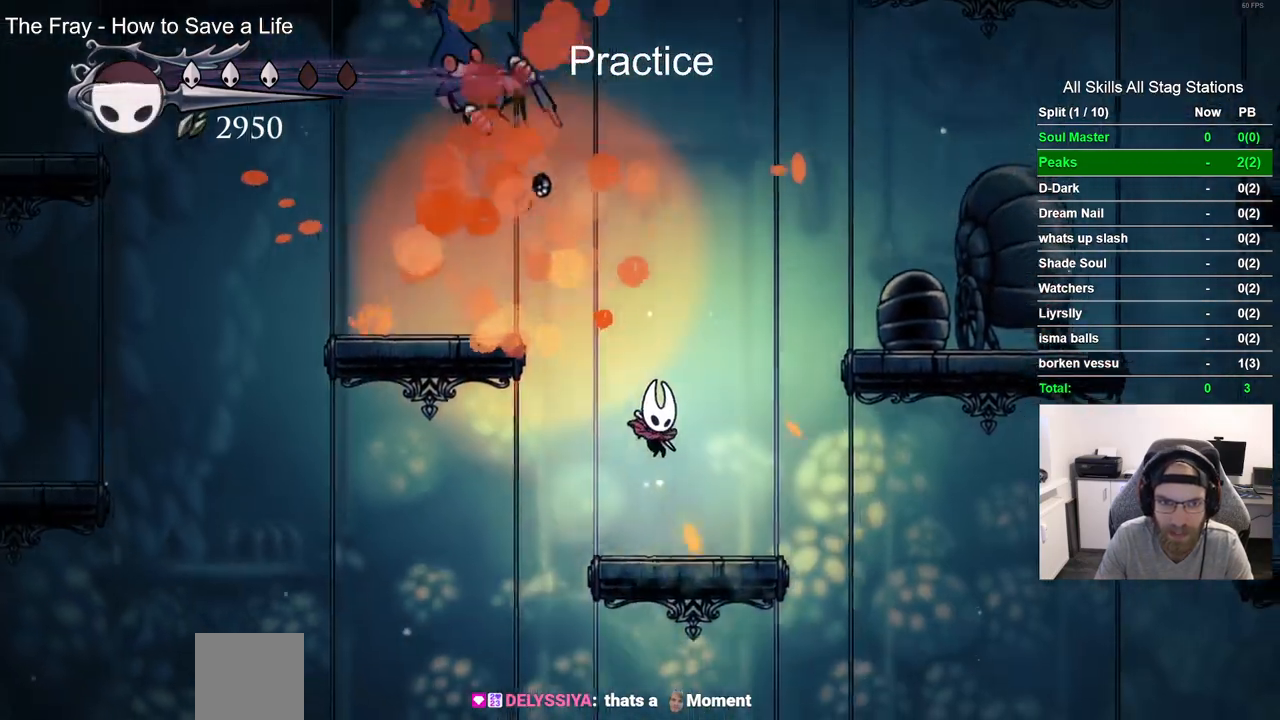
{"dt_ms": 500, "buttons": ["CROSS", "DPAD_RIGHT"], "left_stick": "center", "right_stick": "center", "events": [[83, "DPAD_RIGHT", "down"], [133, "CROSS", "down"]]}
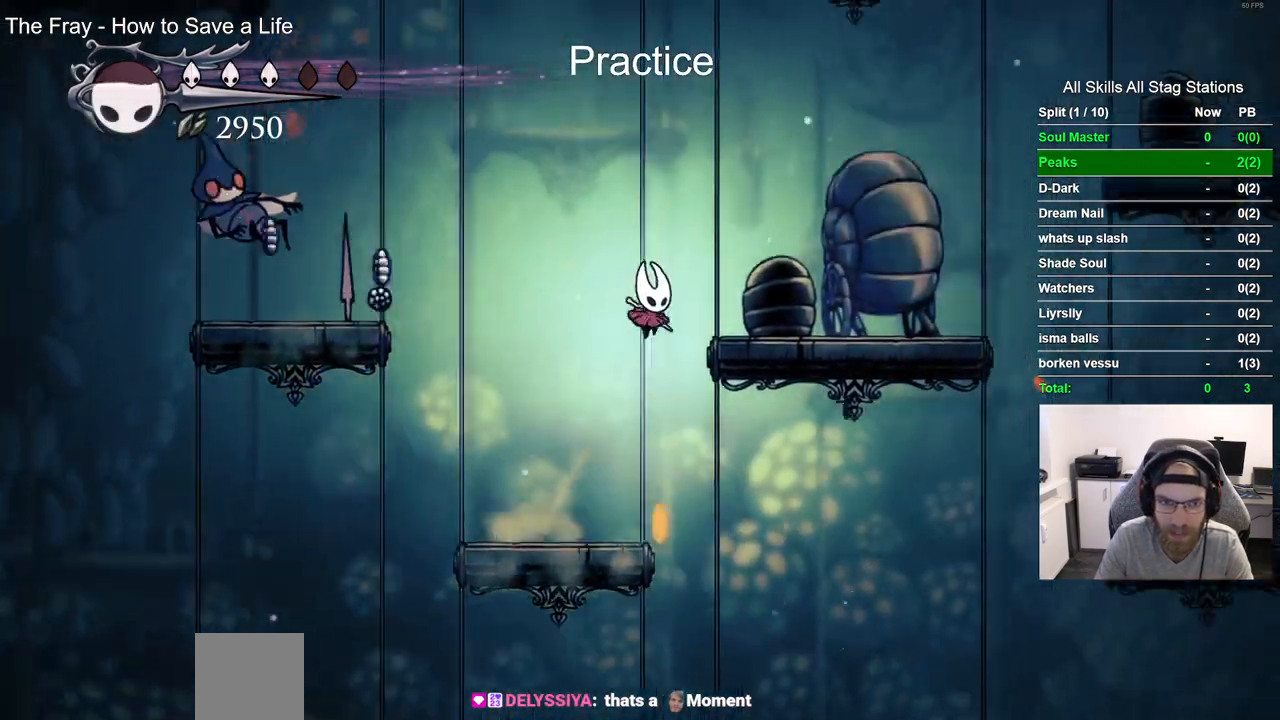
{"dt_ms": 500, "buttons": ["DPAD_RIGHT"], "left_stick": "center", "right_stick": "center", "events": [[133, "CROSS", "up"]]}
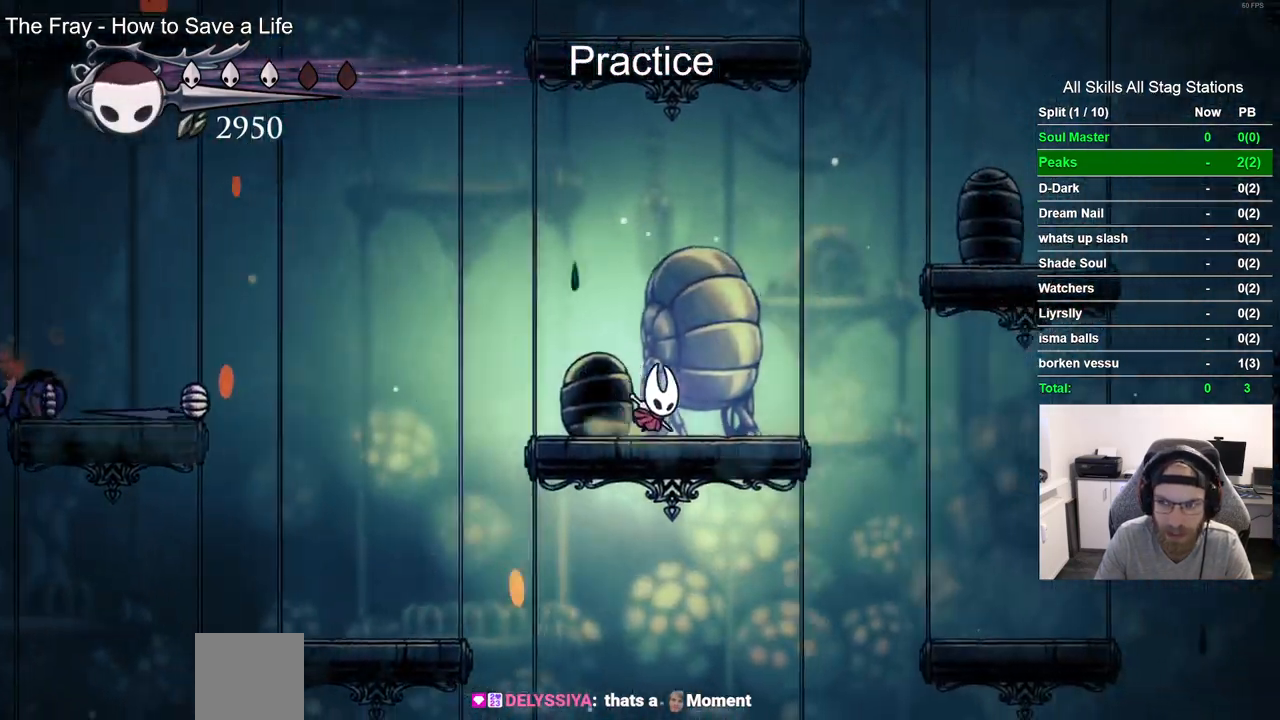
{"dt_ms": 500, "buttons": ["CROSS", "DPAD_RIGHT"], "left_stick": "center", "right_stick": "center", "events": [[200, "CROSS", "down"]]}
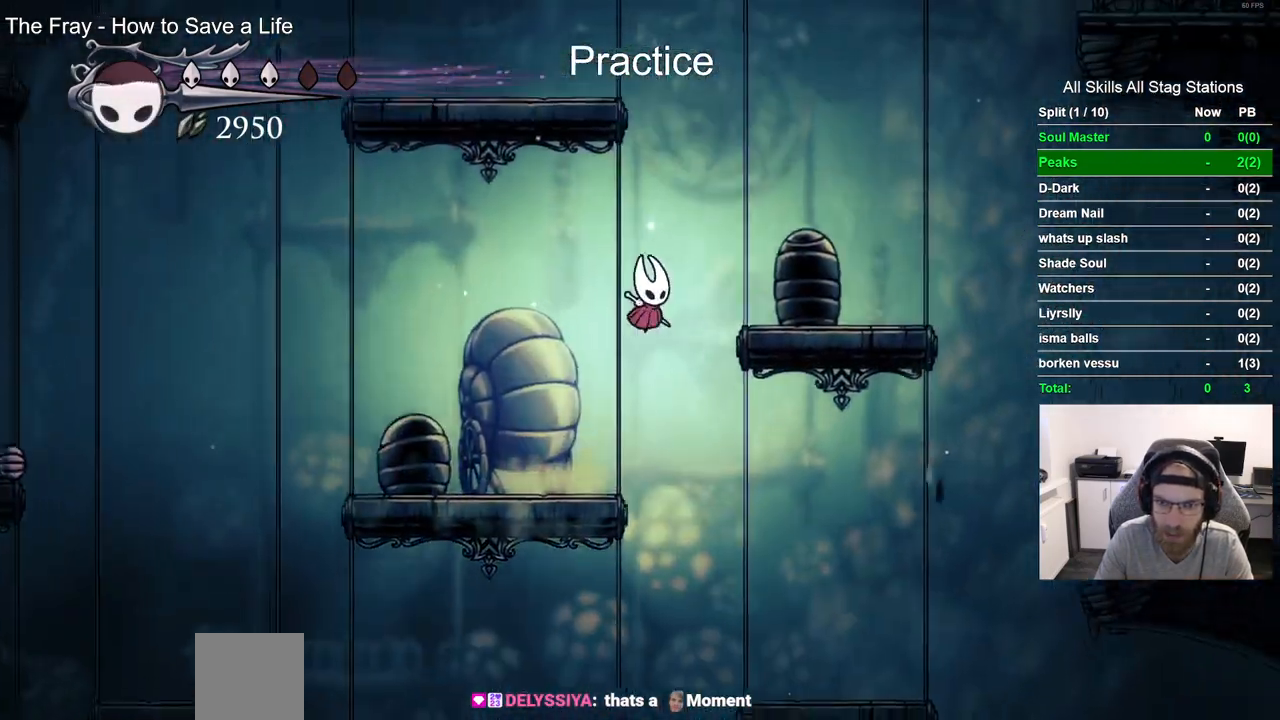
{"dt_ms": 500, "buttons": ["CROSS", "DPAD_LEFT"], "left_stick": "center", "right_stick": "center", "events": [[67, "CROSS", "up"], [300, "DPAD_RIGHT", "up"], [350, "CROSS", "down"], [383, "DPAD_LEFT", "down"]]}
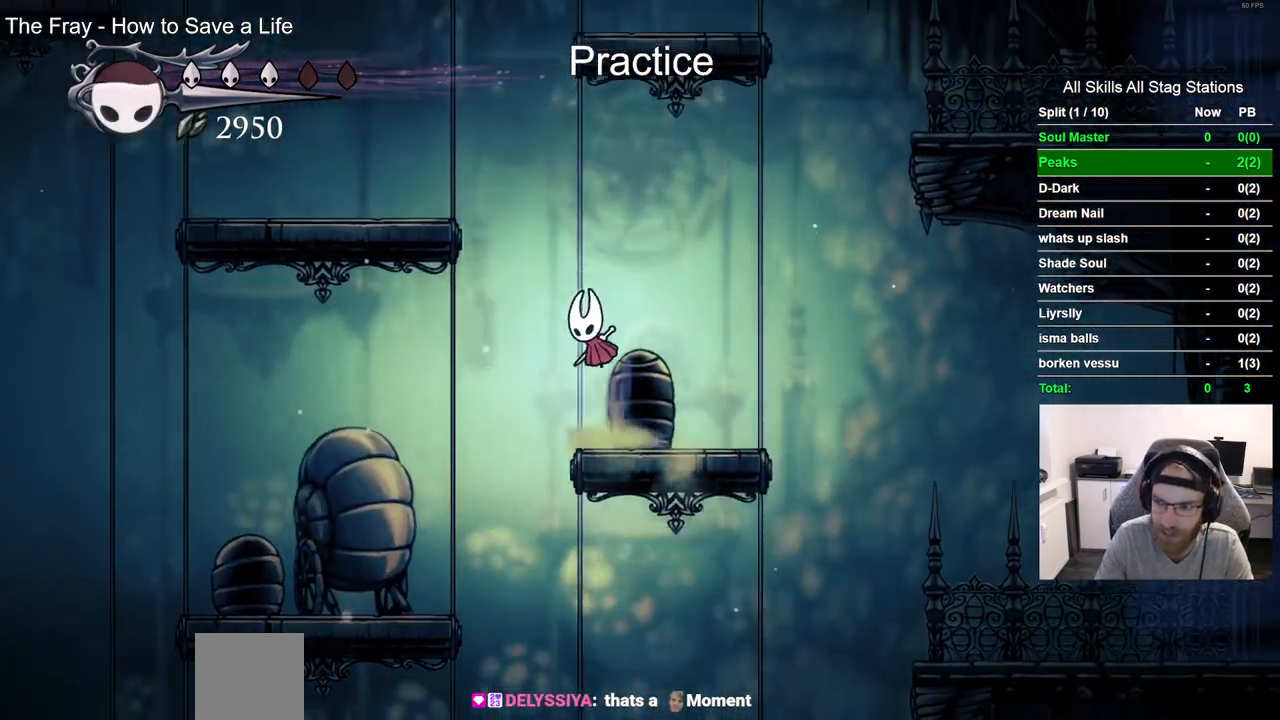
{"dt_ms": 500, "buttons": ["DPAD_LEFT"], "left_stick": "center", "right_stick": "center", "events": [[383, "CROSS", "up"]]}
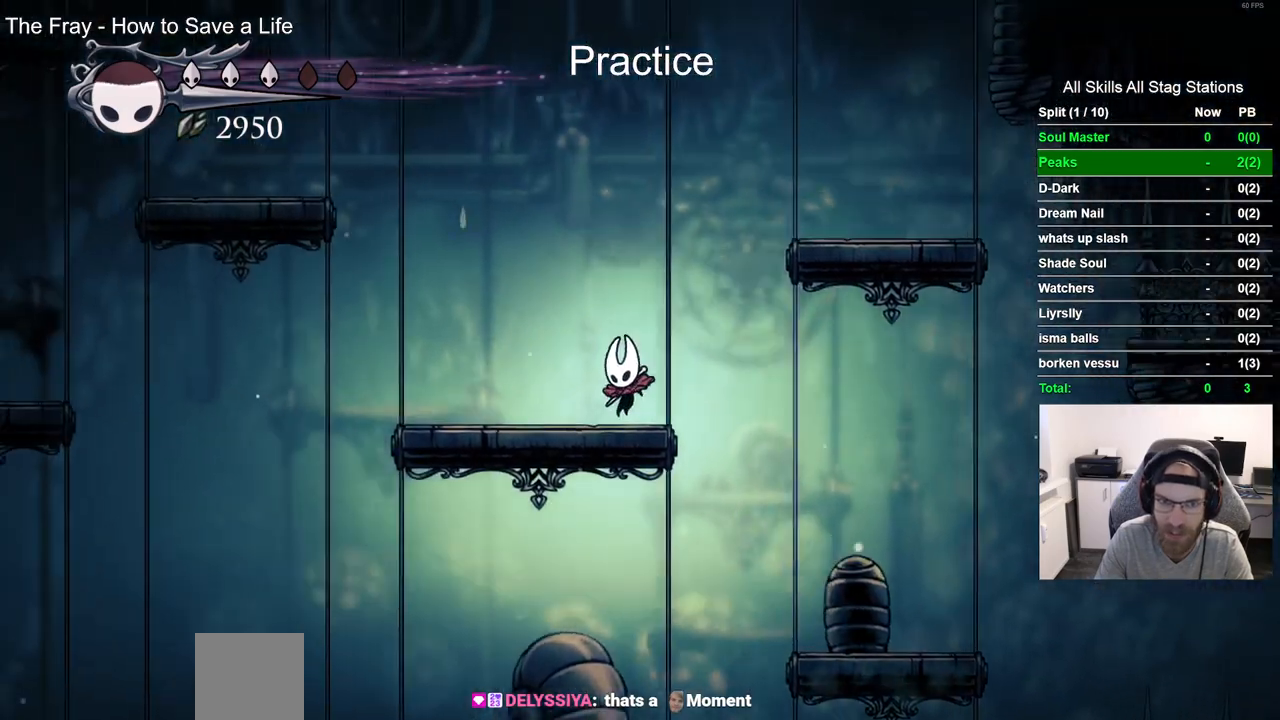
{"dt_ms": 500, "buttons": [], "left_stick": "center", "right_stick": "center", "events": [[17, "DPAD_LEFT", "up"], [117, "CROSS", "down"], [200, "DPAD_LEFT", "down"], [483, "DPAD_LEFT", "up"], [500, "CROSS", "up"]]}
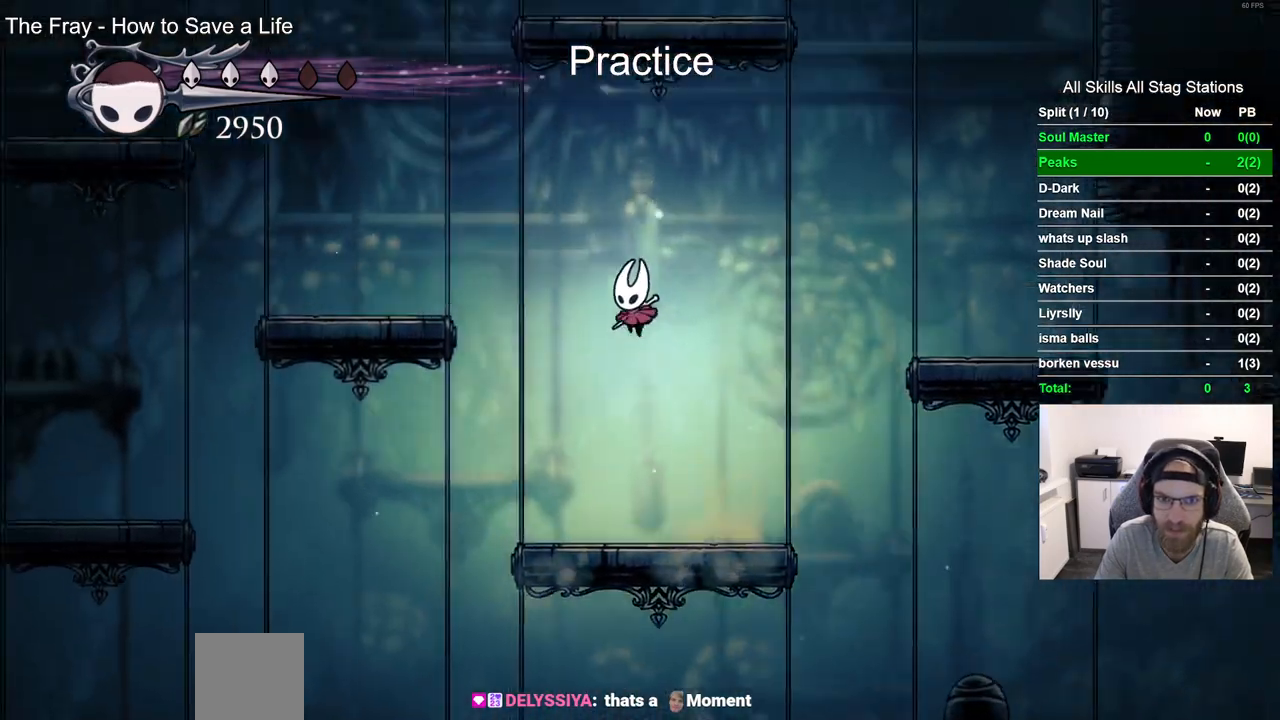
{"dt_ms": 500, "buttons": ["CROSS", "DPAD_RIGHT"], "left_stick": "center", "right_stick": "center", "events": [[183, "DPAD_RIGHT", "down"], [483, "CROSS", "down"]]}
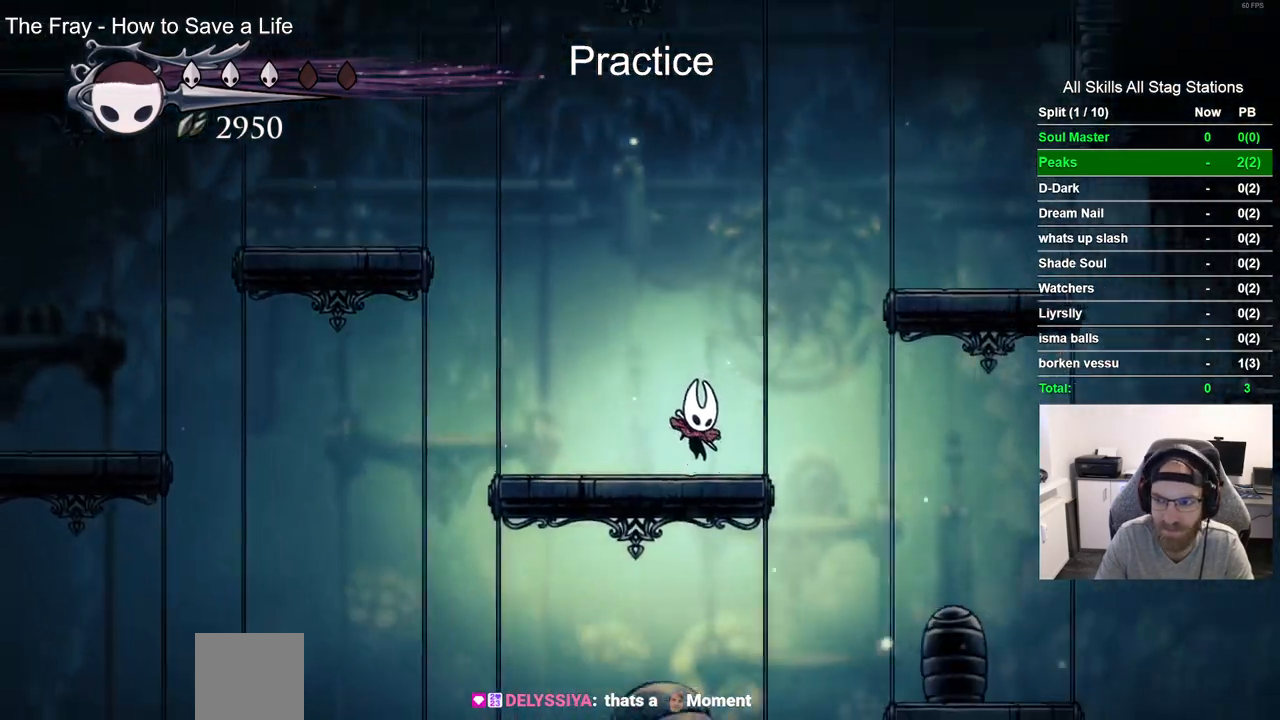
{"dt_ms": 500, "buttons": ["DPAD_RIGHT"], "left_stick": "center", "right_stick": "center", "events": [[433, "CROSS", "up"]]}
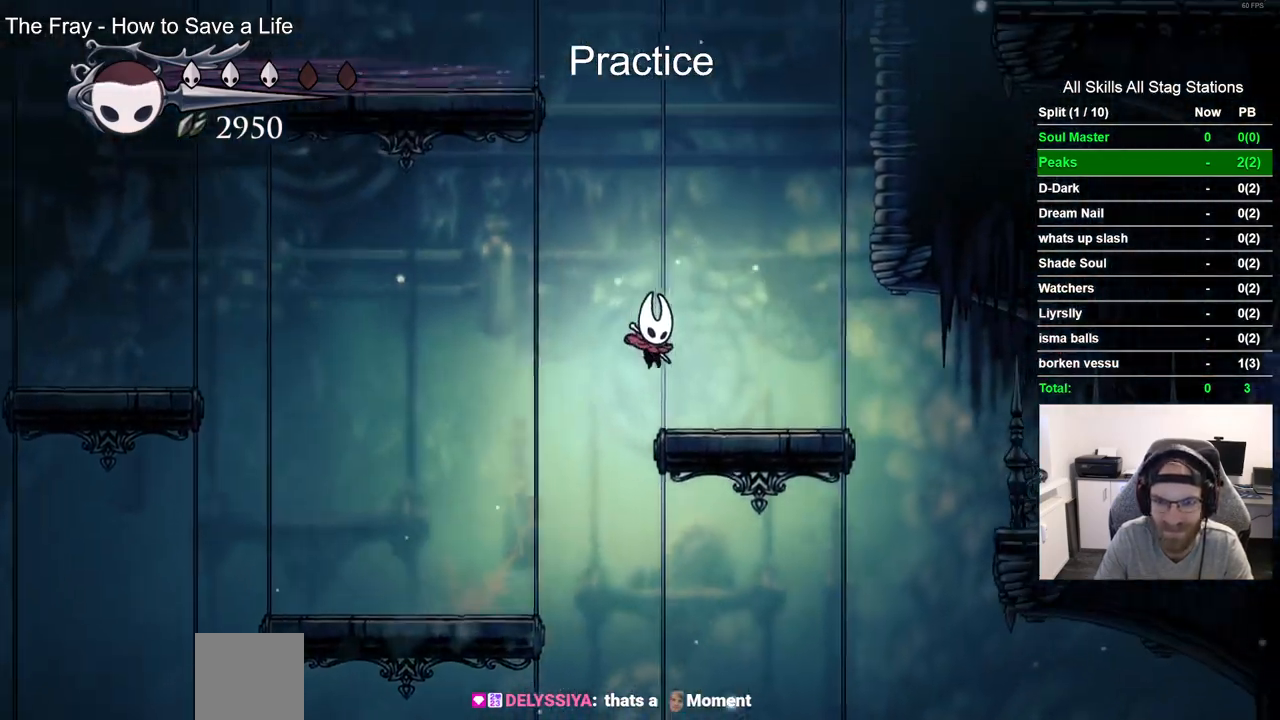
{"dt_ms": 500, "buttons": ["CROSS", "DPAD_UP"], "left_stick": "center", "right_stick": "center", "events": [[133, "DPAD_RIGHT", "up"], [150, "CROSS", "down"], [150, "DPAD_UP", "down"], [200, "DPAD_LEFT", "down"], [483, "DPAD_LEFT", "up"]]}
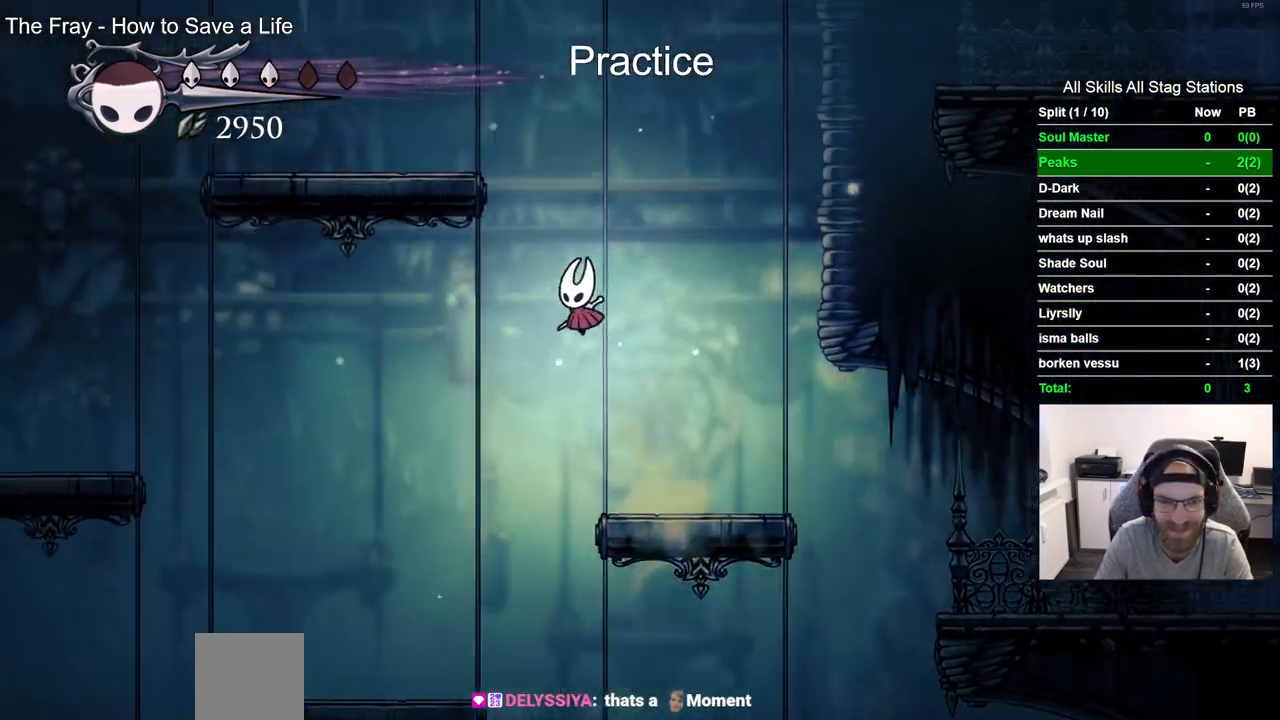
{"dt_ms": 500, "buttons": [], "left_stick": "center", "right_stick": "center", "events": [[33, "DPAD_RIGHT", "down"], [100, "DPAD_UP", "up"], [100, "SQUARE", "down"], [150, "DPAD_UP", "down"], [250, "DPAD_UP", "up"], [267, "SQUARE", "up"], [300, "CROSS", "up"], [300, "DPAD_RIGHT", "up"]]}
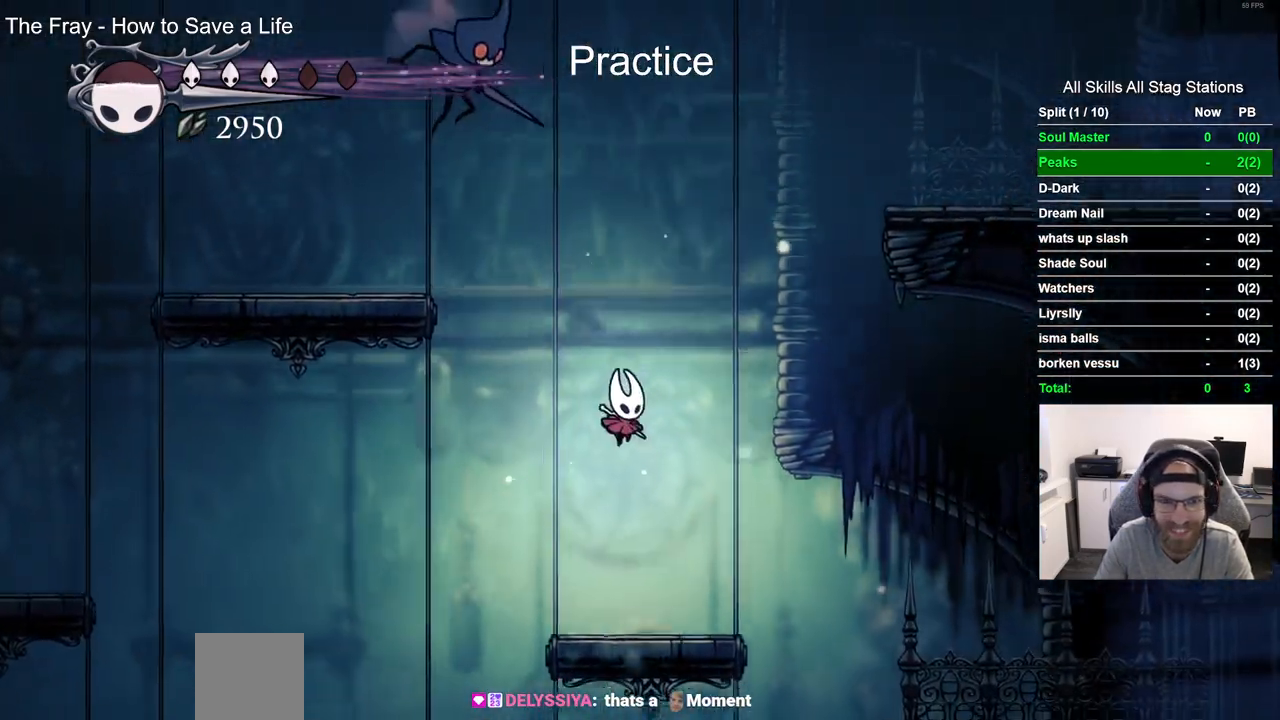
{"dt_ms": 500, "buttons": ["CROSS", "DPAD_UP", "DPAD_RIGHT"], "left_stick": "center", "right_stick": "center", "events": [[183, "DPAD_LEFT", "down"], [217, "DPAD_UP", "down"], [267, "CROSS", "down"], [400, "DPAD_LEFT", "up"], [483, "DPAD_RIGHT", "down"]]}
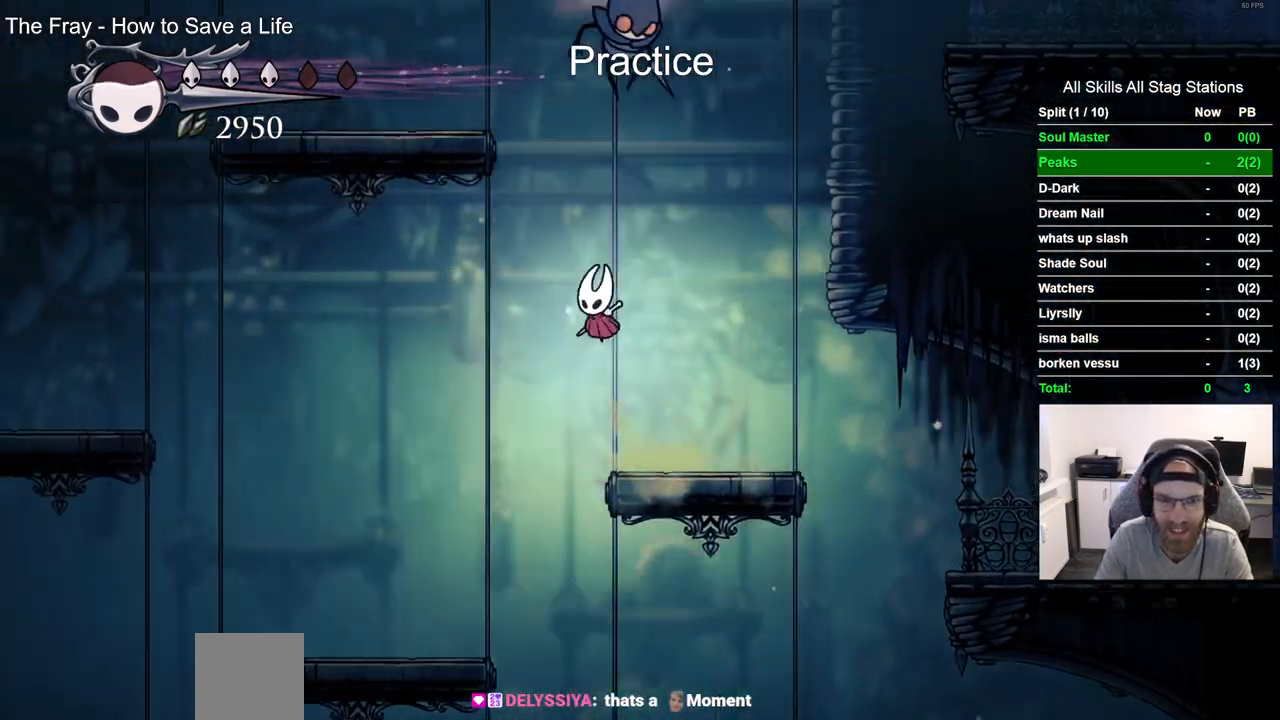
{"dt_ms": 500, "buttons": ["DPAD_RIGHT"], "left_stick": "center", "right_stick": "center", "events": [[67, "SQUARE", "down"], [217, "DPAD_RIGHT", "up"], [217, "SQUARE", "up"], [233, "DPAD_UP", "up"], [267, "CROSS", "up"], [467, "DPAD_RIGHT", "down"]]}
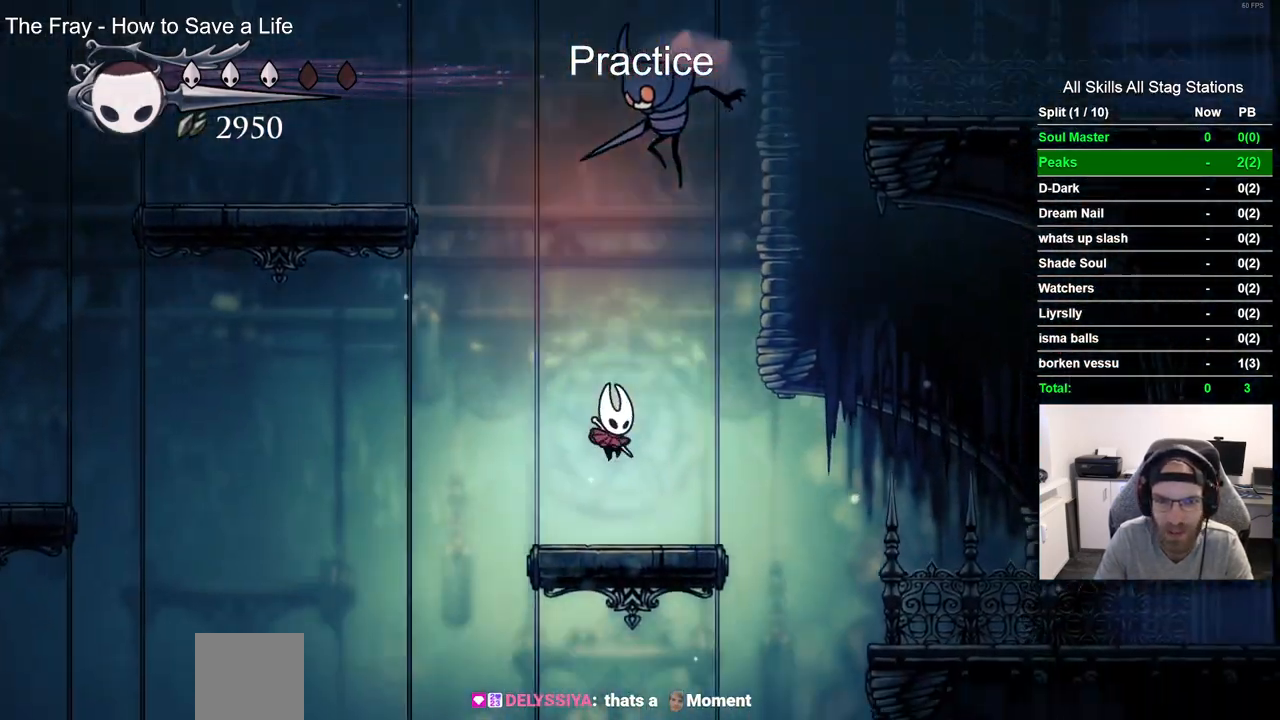
{"dt_ms": 500, "buttons": ["DPAD_LEFT"], "left_stick": "center", "right_stick": "center", "events": [[83, "DPAD_UP", "down"], [133, "CROSS", "down"], [267, "DPAD_RIGHT", "up"], [283, "SQUARE", "down"], [317, "DPAD_LEFT", "down"], [383, "DPAD_UP", "up"], [433, "SQUARE", "up"], [450, "CROSS", "up"]]}
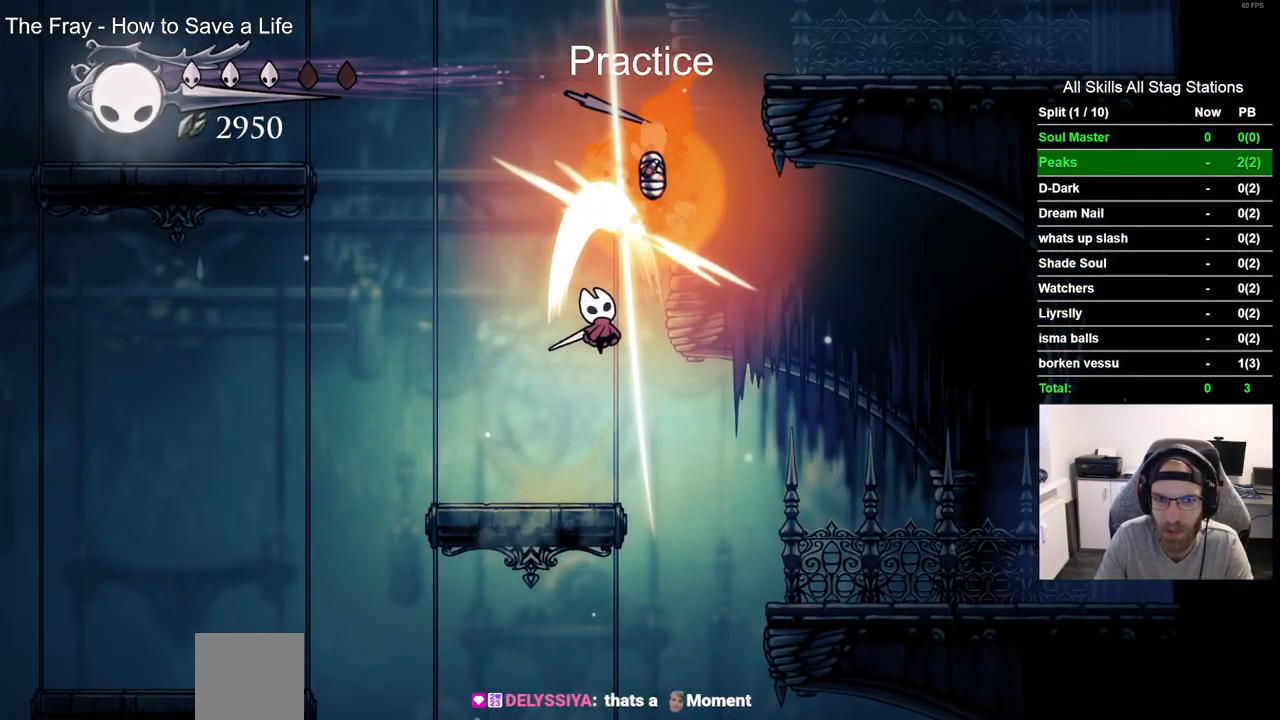
{"dt_ms": 500, "buttons": ["CROSS", "DPAD_LEFT"], "left_stick": "center", "right_stick": "center", "events": [[350, "CROSS", "down"]]}
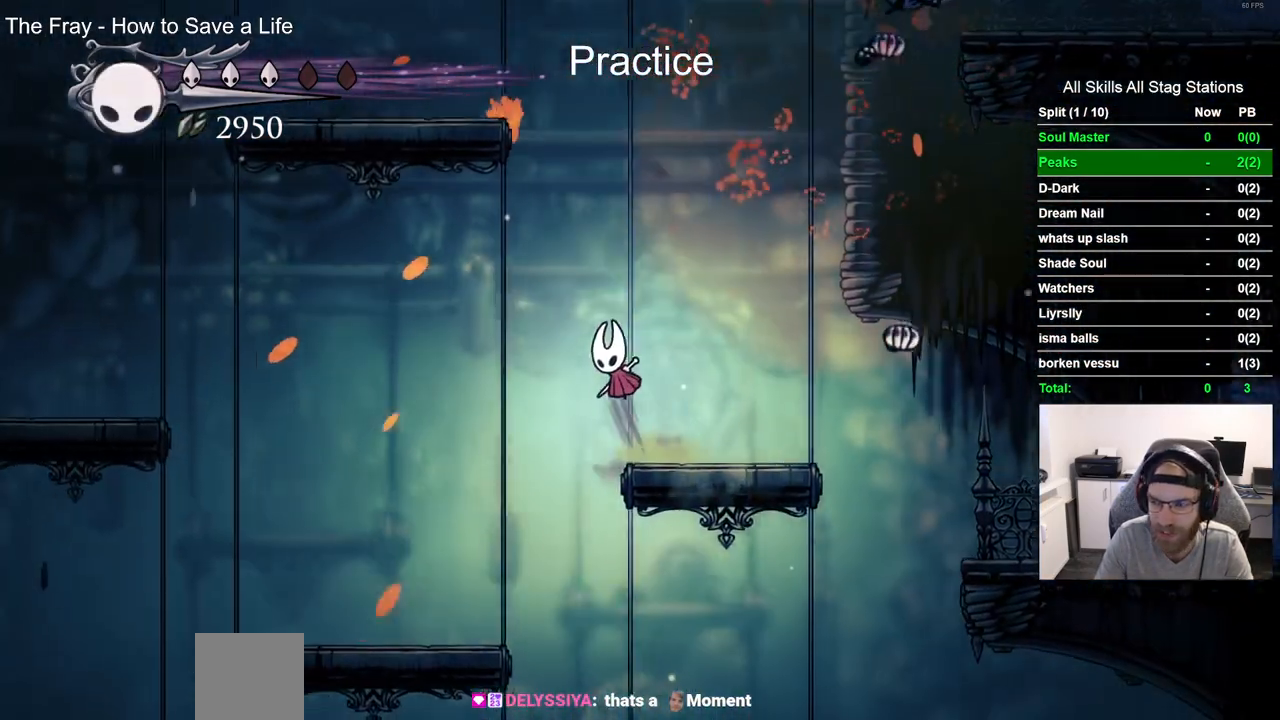
{"dt_ms": 500, "buttons": ["R2", "DPAD_LEFT"], "left_stick": "center", "right_stick": "center", "events": [[200, "CROSS", "up"], [417, "R2", "down"]]}
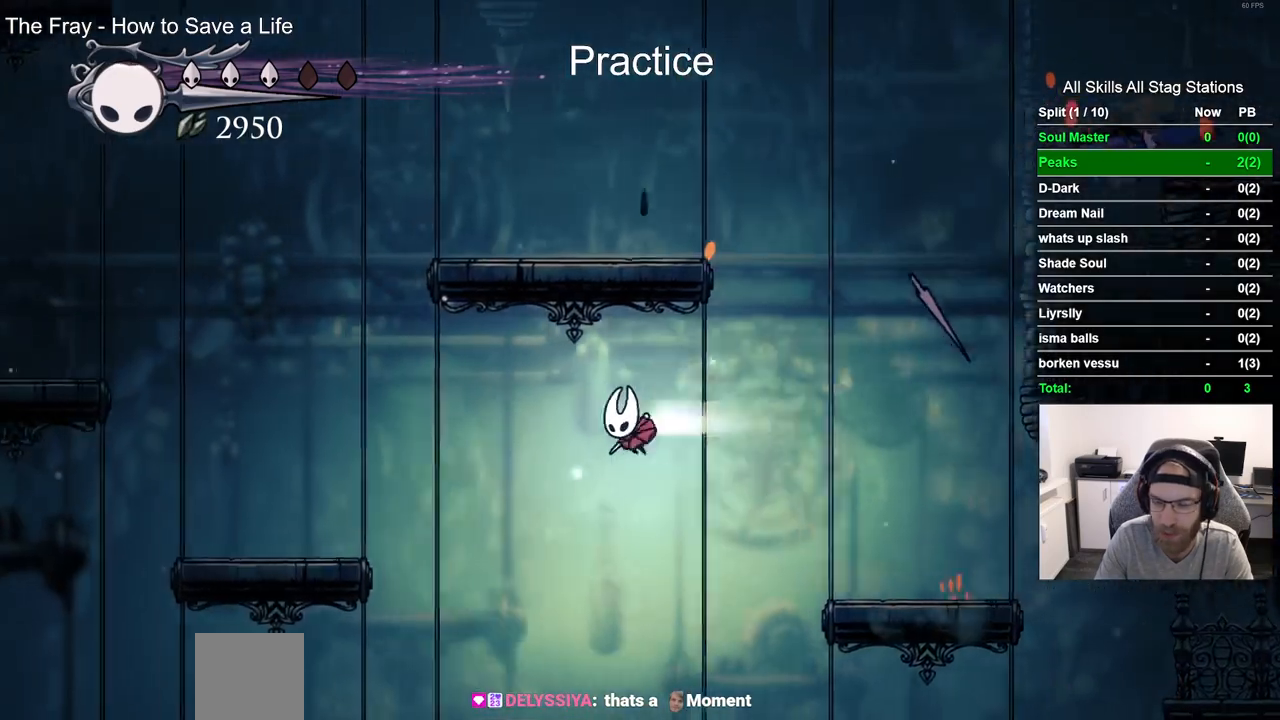
{"dt_ms": 500, "buttons": ["DPAD_LEFT"], "left_stick": "center", "right_stick": "center", "events": [[167, "R2", "up"]]}
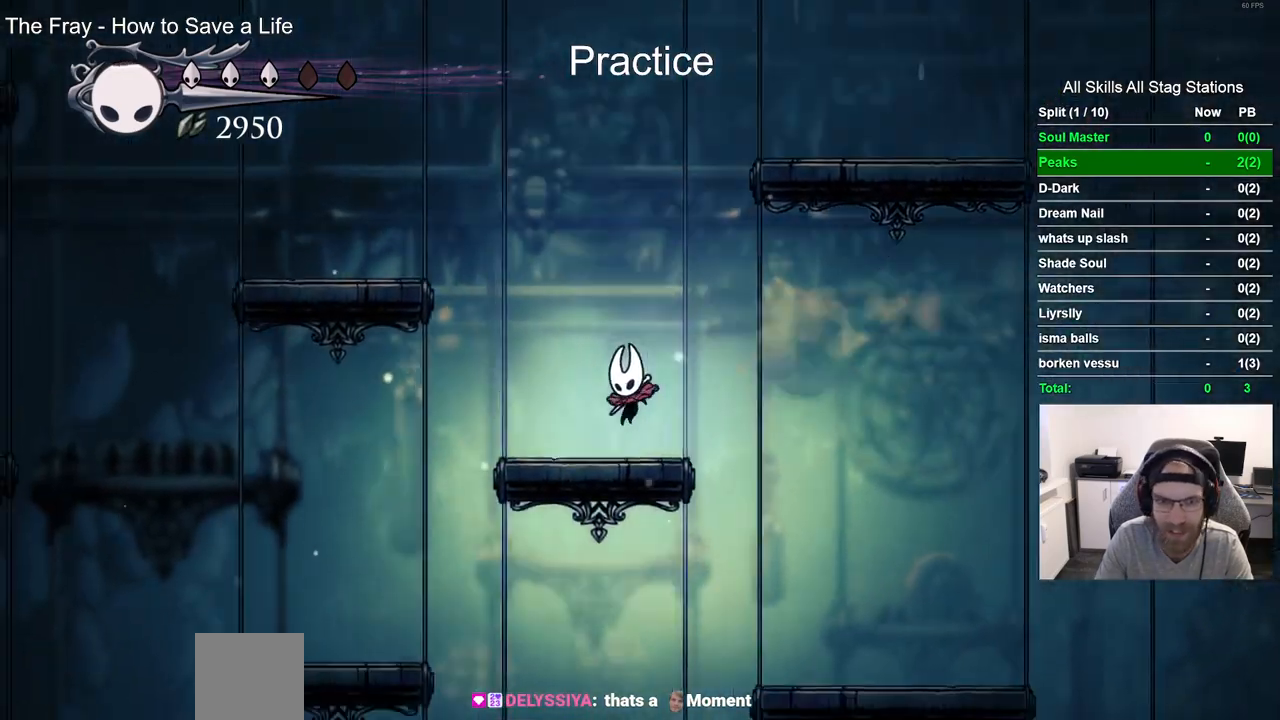
{"dt_ms": 500, "buttons": ["DPAD_LEFT"], "left_stick": "center", "right_stick": "center"}
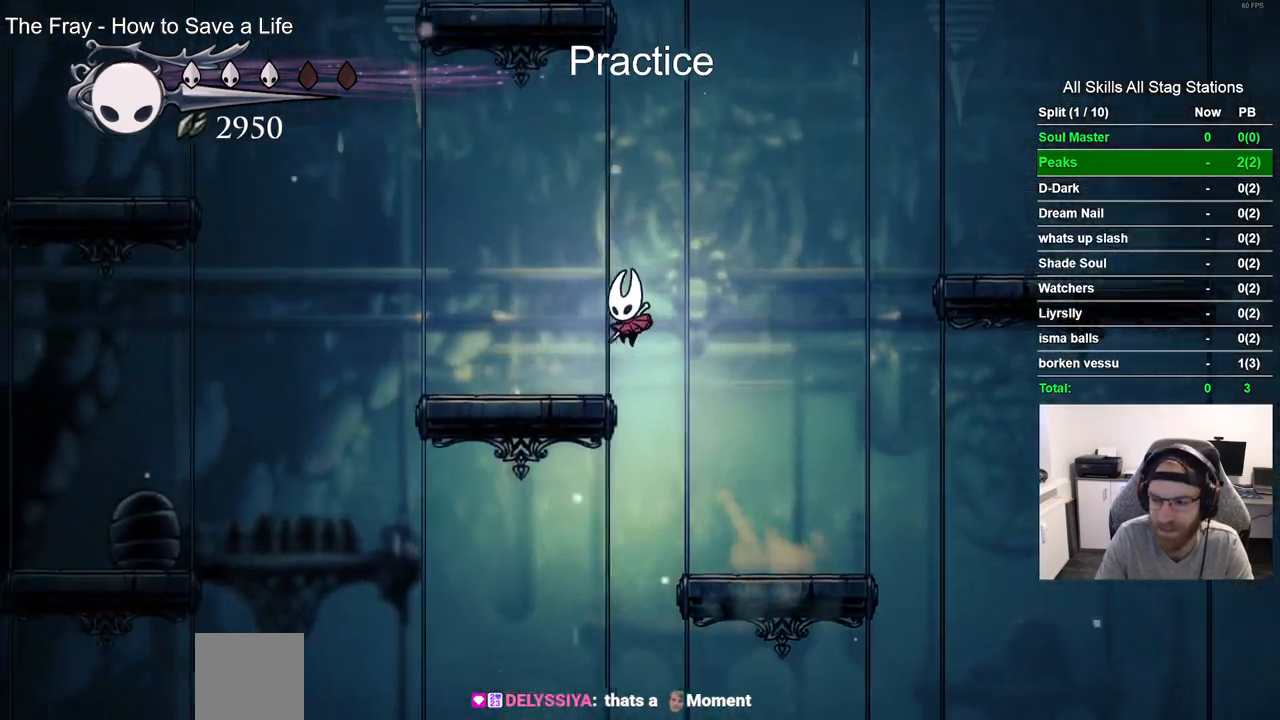
{"dt_ms": 500, "buttons": ["CROSS", "DPAD_RIGHT"], "left_stick": "center", "right_stick": "center", "events": [[83, "DPAD_UP", "down"], [117, "DPAD_LEFT", "up"], [150, "DPAD_UP", "up"], [183, "DPAD_RIGHT", "down"], [267, "CROSS", "down"]]}
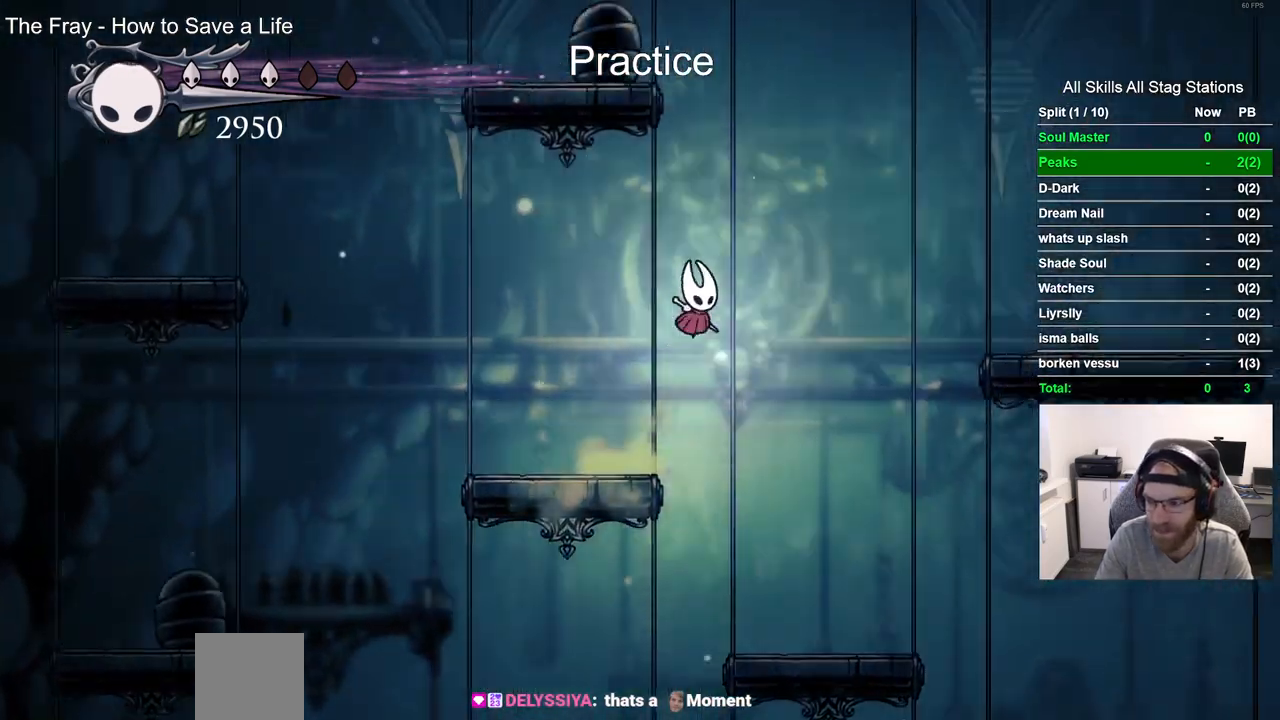
{"dt_ms": 500, "buttons": ["DPAD_RIGHT"], "left_stick": "center", "right_stick": "center", "events": [[83, "R2", "down"], [150, "CROSS", "up"], [300, "R2", "up"]]}
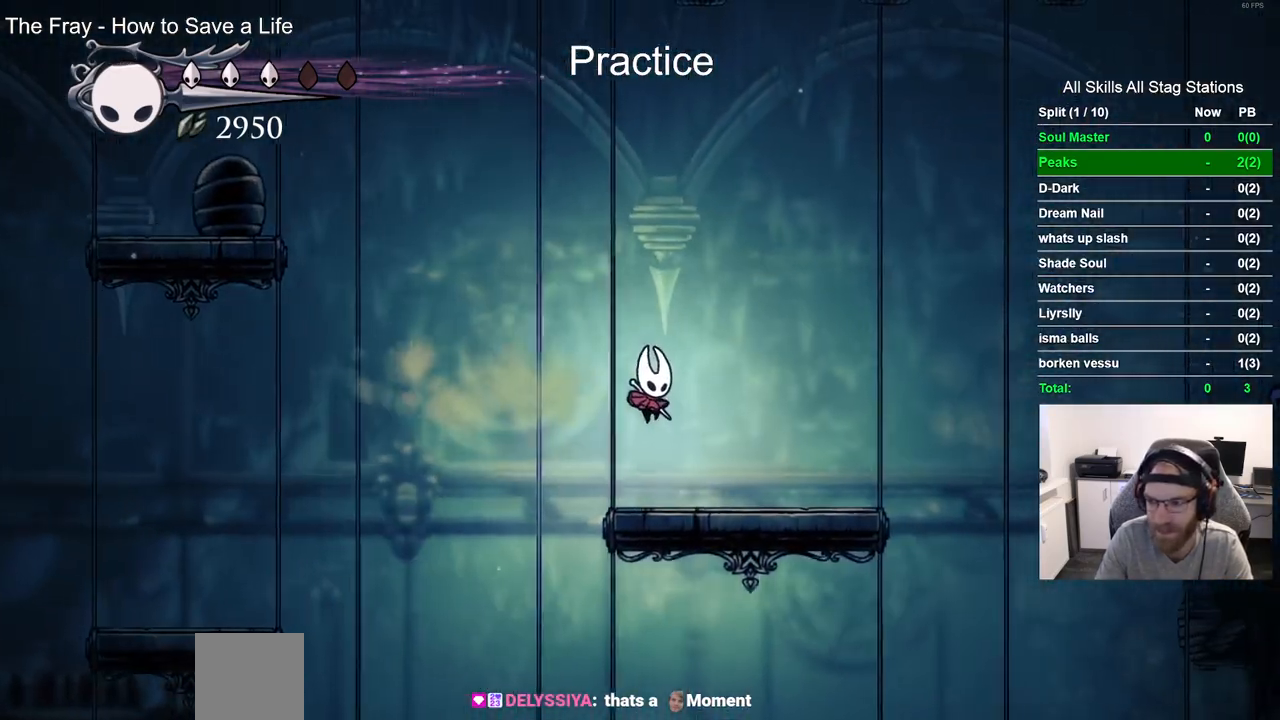
{"dt_ms": 500, "buttons": ["DPAD_RIGHT"], "left_stick": "center", "right_stick": "center"}
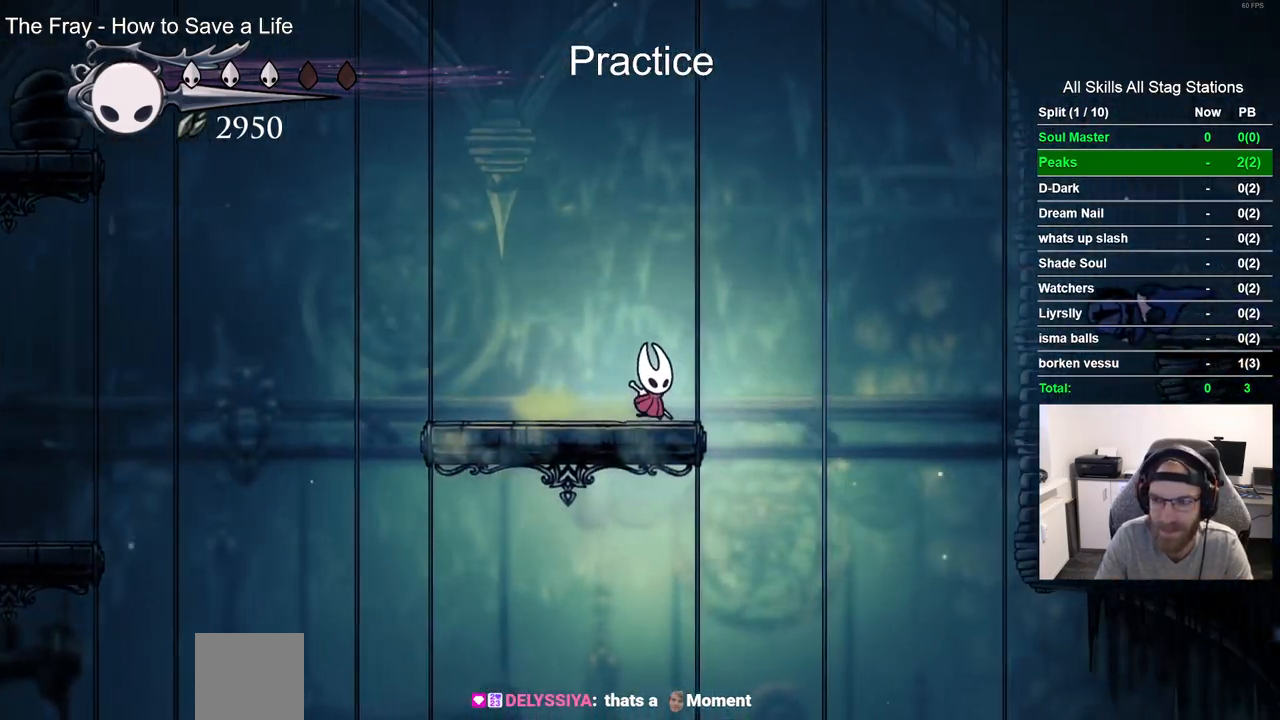
{"dt_ms": 500, "buttons": ["DPAD_RIGHT"], "left_stick": "center", "right_stick": "center", "events": [[100, "CROSS", "down"], [417, "CROSS", "up"]]}
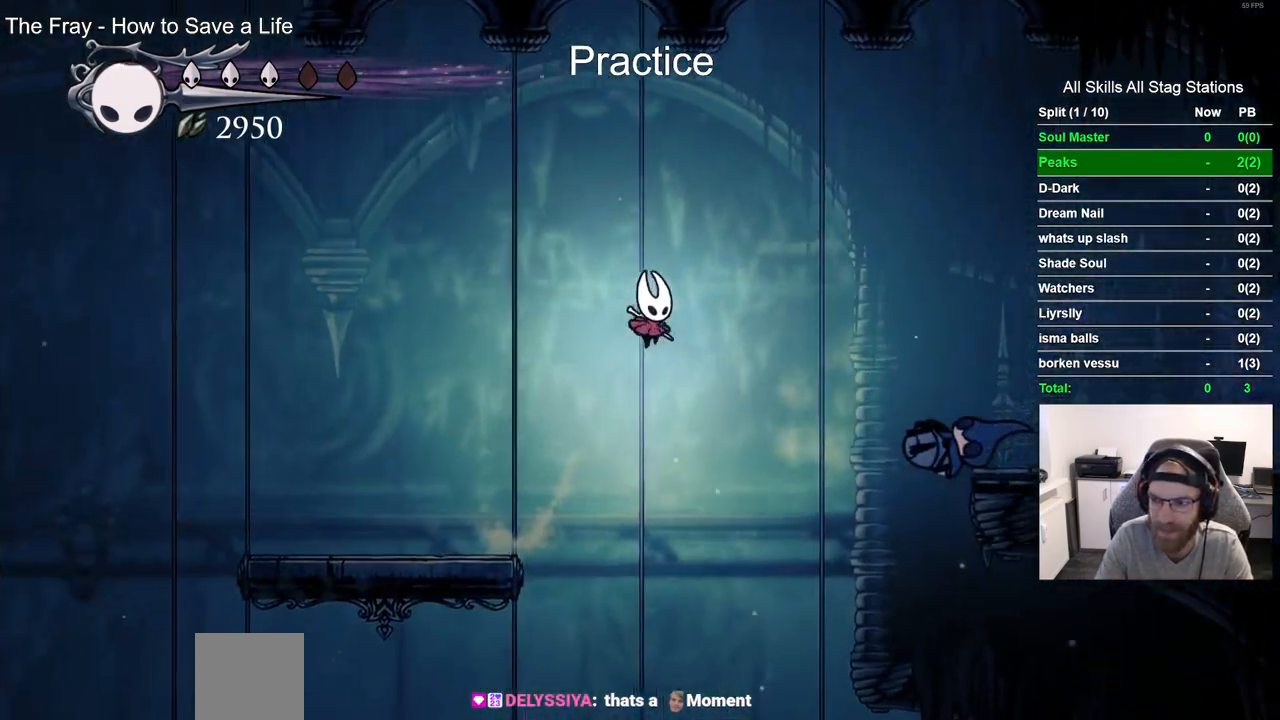
{"dt_ms": 1000, "buttons": ["DPAD_RIGHT"], "left_stick": "center", "right_stick": "center"}